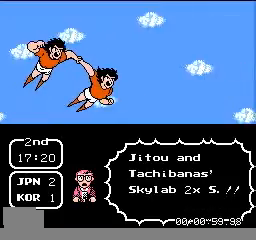
Gameplay with a controller (Nintendo layout); each line is a JSON object with the inputs held at the frame after it. "events" lists button and stick changes between this image and that frame as [ms after this image, input, new state], when the widget could be followed in between. Not read: A L3 R3.
{"buttons": ["DPAD_RIGHT"], "events": []}
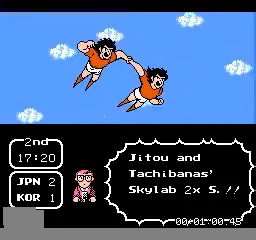
{"buttons": ["DPAD_RIGHT"], "events": []}
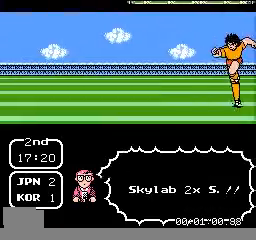
{"buttons": ["DPAD_RIGHT"], "events": []}
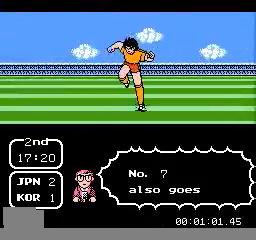
{"buttons": ["DPAD_RIGHT"], "events": []}
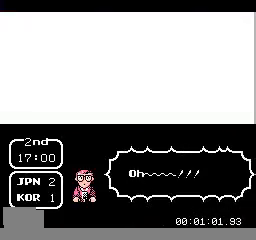
{"buttons": ["DPAD_RIGHT"], "events": []}
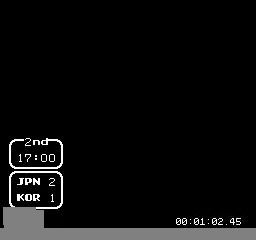
{"buttons": ["DPAD_RIGHT"], "events": []}
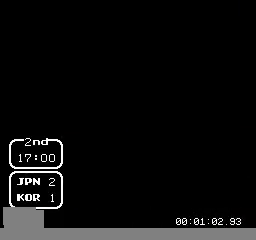
{"buttons": ["DPAD_RIGHT"], "events": []}
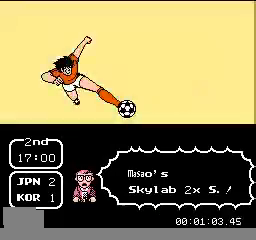
{"buttons": ["DPAD_RIGHT"], "events": []}
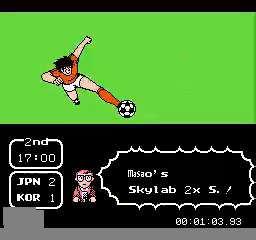
{"buttons": ["DPAD_RIGHT"], "events": []}
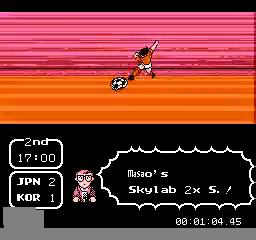
{"buttons": ["DPAD_RIGHT"], "events": []}
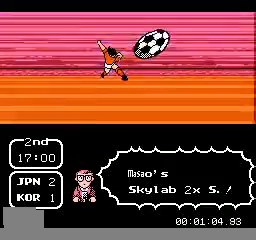
{"buttons": ["DPAD_RIGHT"], "events": []}
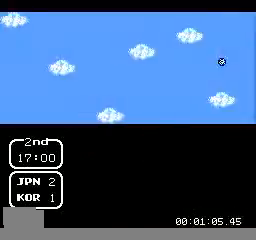
{"buttons": ["DPAD_RIGHT"], "events": []}
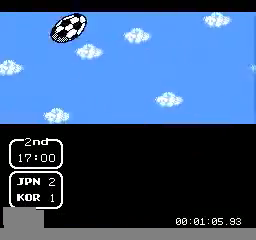
{"buttons": ["DPAD_RIGHT"], "events": []}
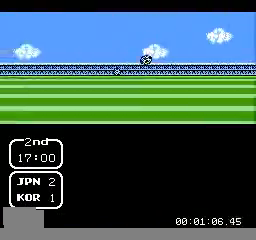
{"buttons": ["DPAD_RIGHT"], "events": []}
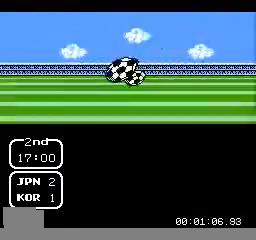
{"buttons": ["DPAD_RIGHT"], "events": []}
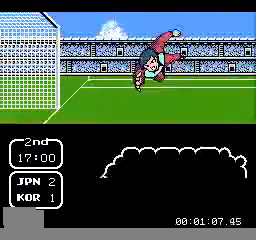
{"buttons": ["DPAD_RIGHT"], "events": []}
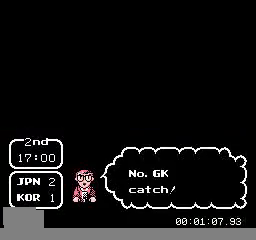
{"buttons": [], "events": [[440, "DPAD_RIGHT", "up"]]}
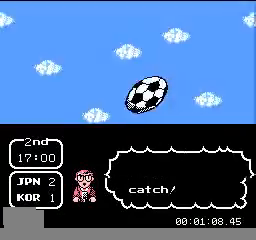
{"buttons": [], "events": []}
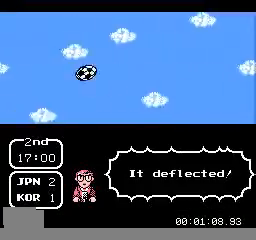
{"buttons": [], "events": []}
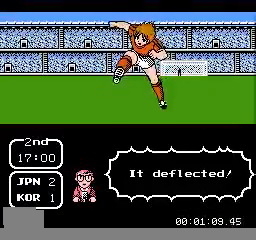
{"buttons": ["DPAD_RIGHT"], "events": [[360, "DPAD_RIGHT", "down"]]}
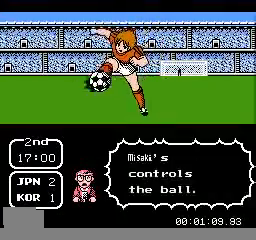
{"buttons": ["DPAD_DOWN", "DPAD_RIGHT"], "events": [[240, "DPAD_DOWN", "down"]]}
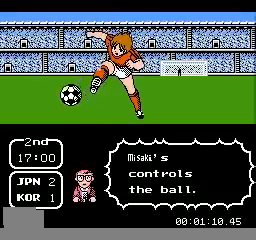
{"buttons": ["DPAD_DOWN", "DPAD_RIGHT"], "events": []}
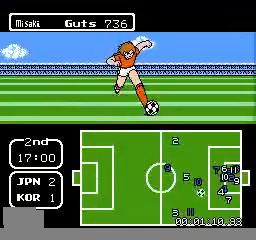
{"buttons": [], "events": [[200, "B", "down"], [360, "B", "up"], [440, "DPAD_RIGHT", "up"], [480, "DPAD_DOWN", "up"]]}